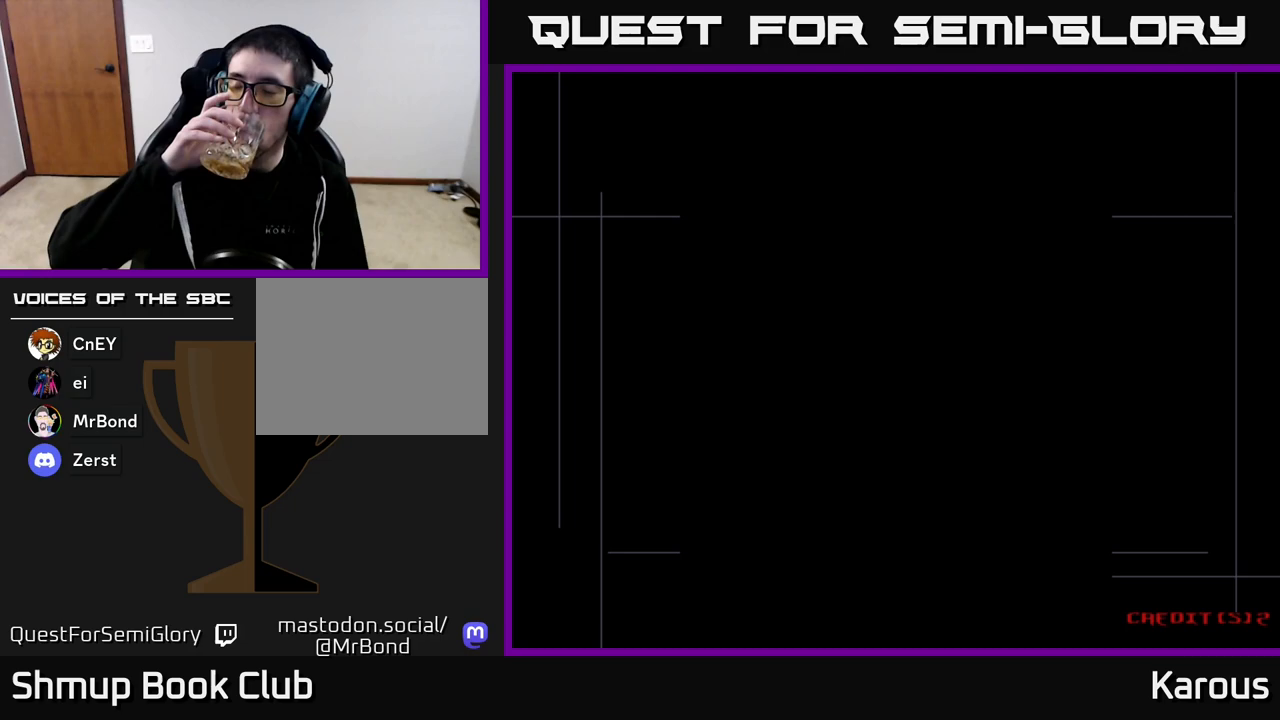
Gameplay with a controller (Xbox layout); each line is a JSON object with the inputs held at the frame after it. "events" lists button and stick changes between this image and that frame as [ms after this image, input, new state], when the widget could be followed in between.
{"buttons": [], "left_stick": "down", "right_stick": "center", "events": []}
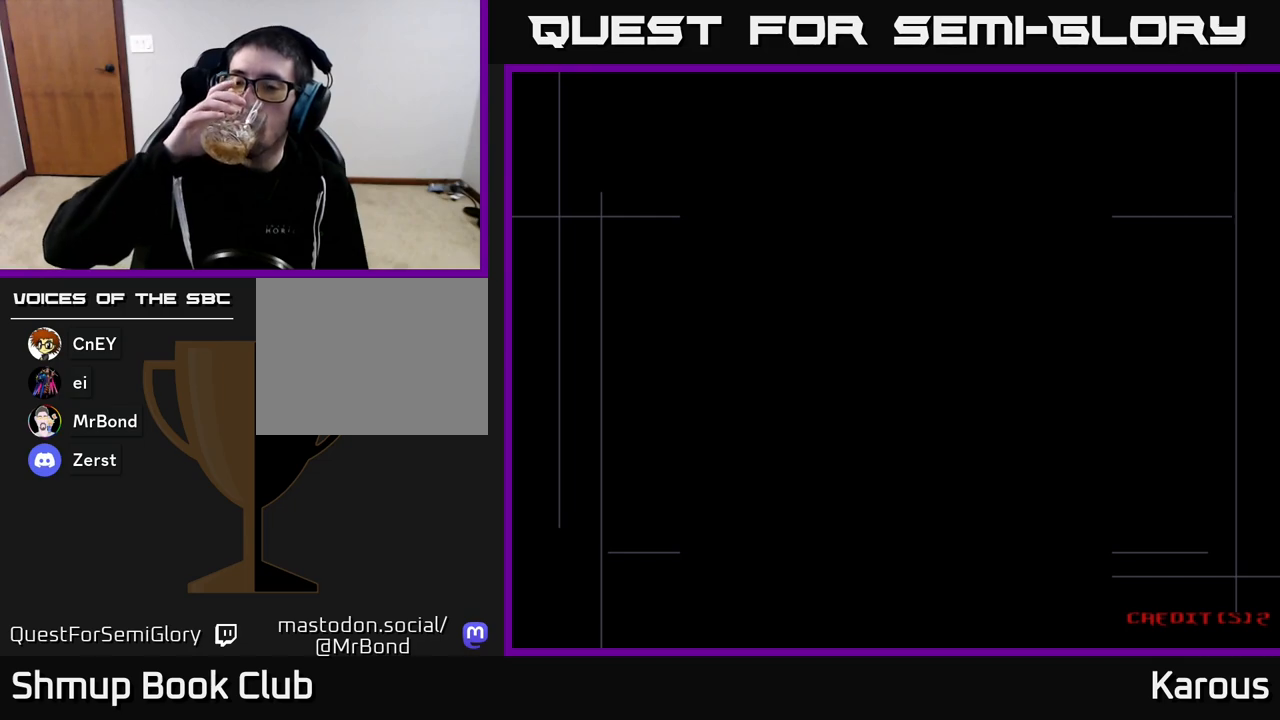
{"buttons": [], "left_stick": "down", "right_stick": "center", "events": []}
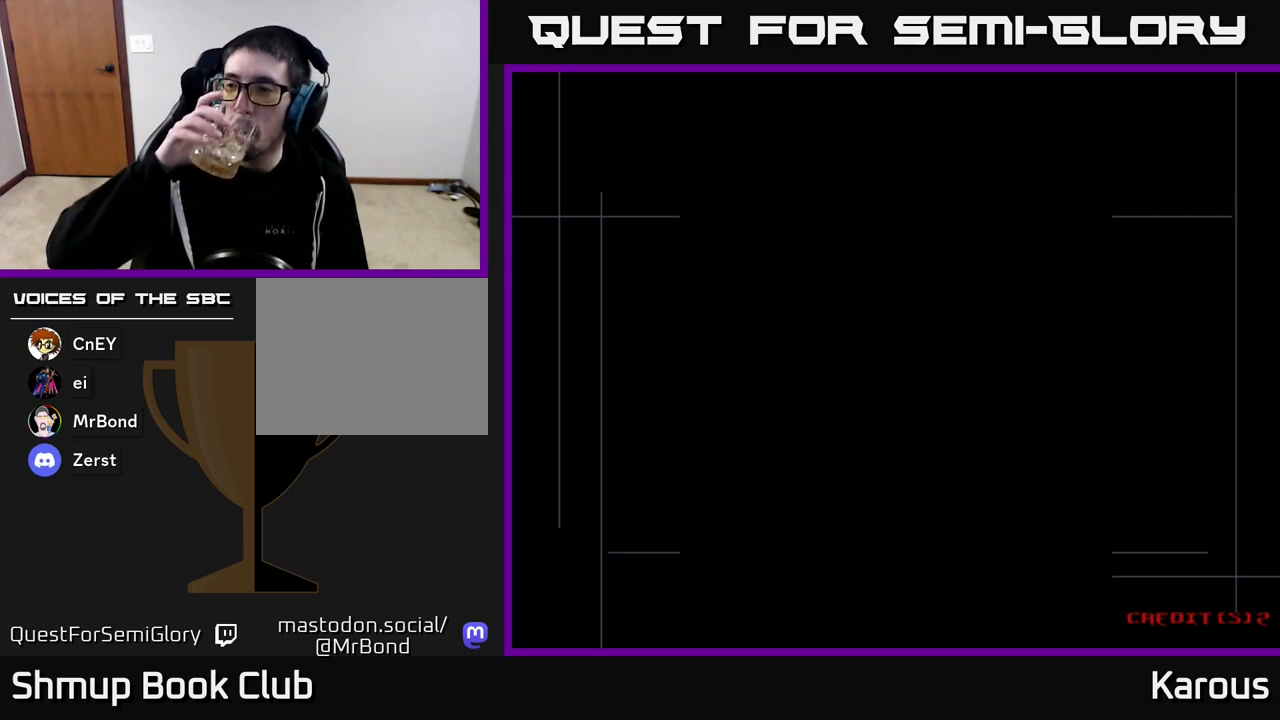
{"buttons": [], "left_stick": "down", "right_stick": "center", "events": []}
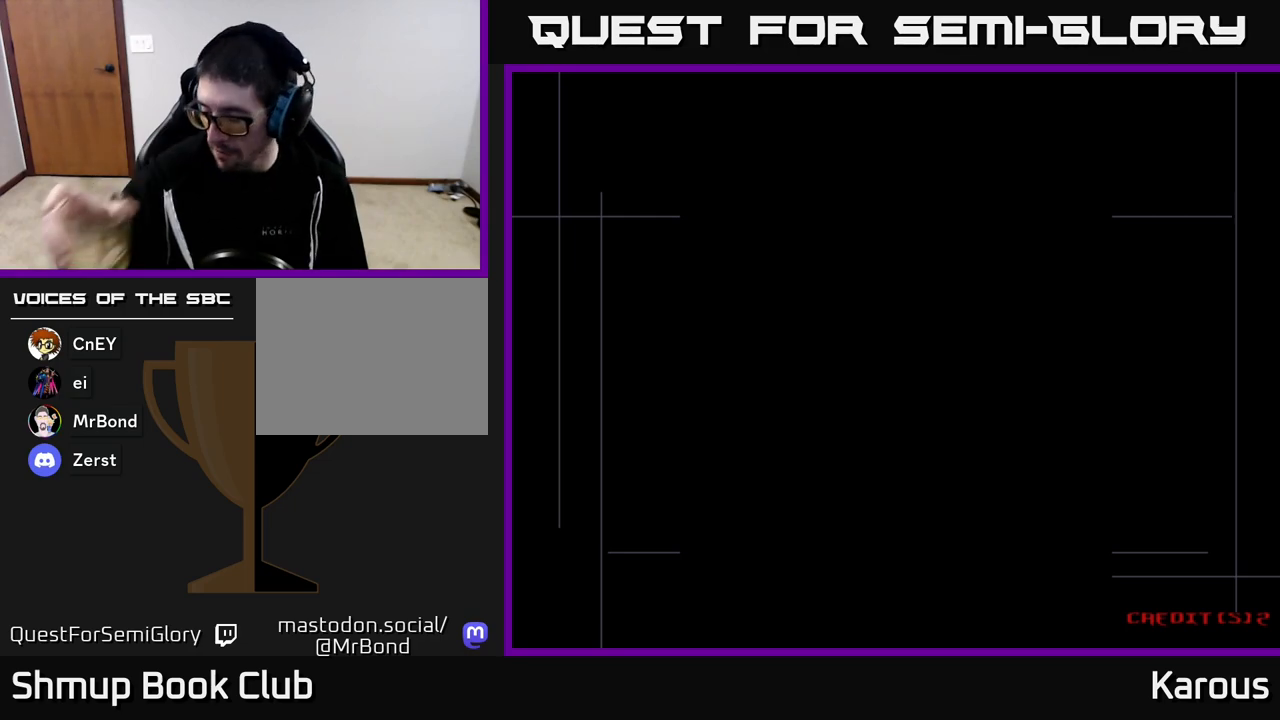
{"buttons": [], "left_stick": "down", "right_stick": "center", "events": []}
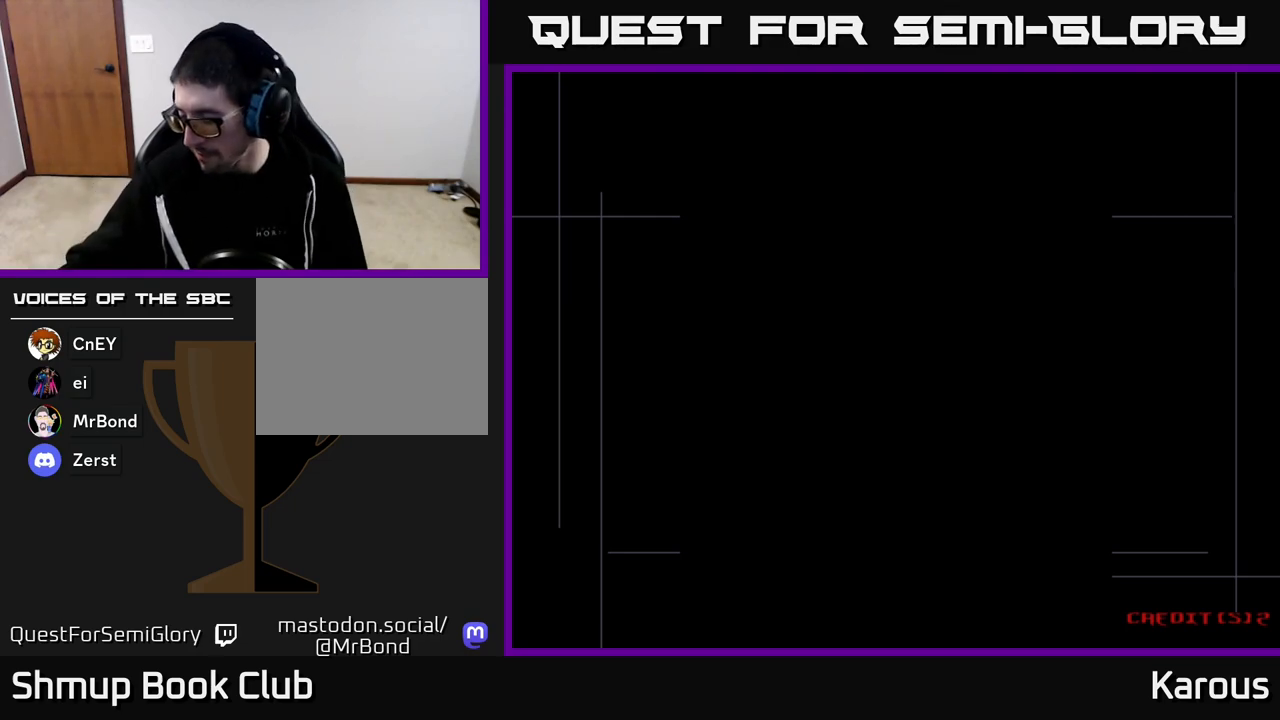
{"buttons": [], "left_stick": "down", "right_stick": "center", "events": []}
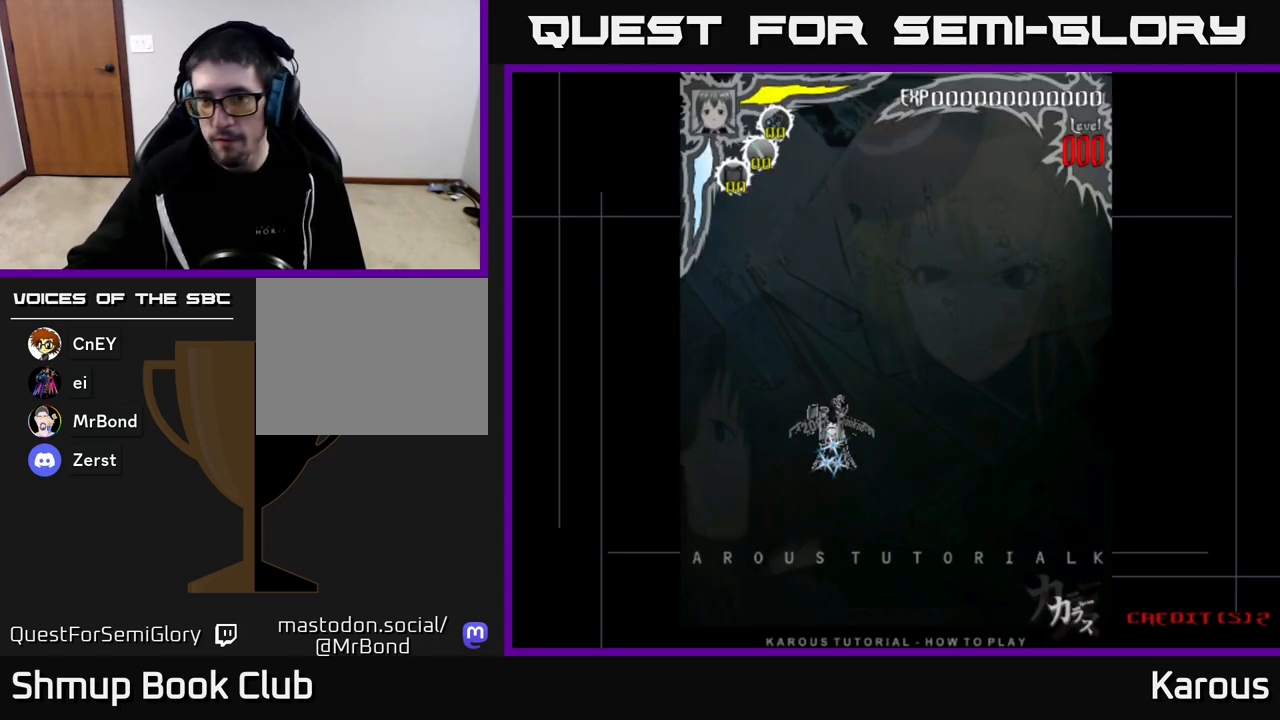
{"buttons": [], "left_stick": "down", "right_stick": "center", "events": []}
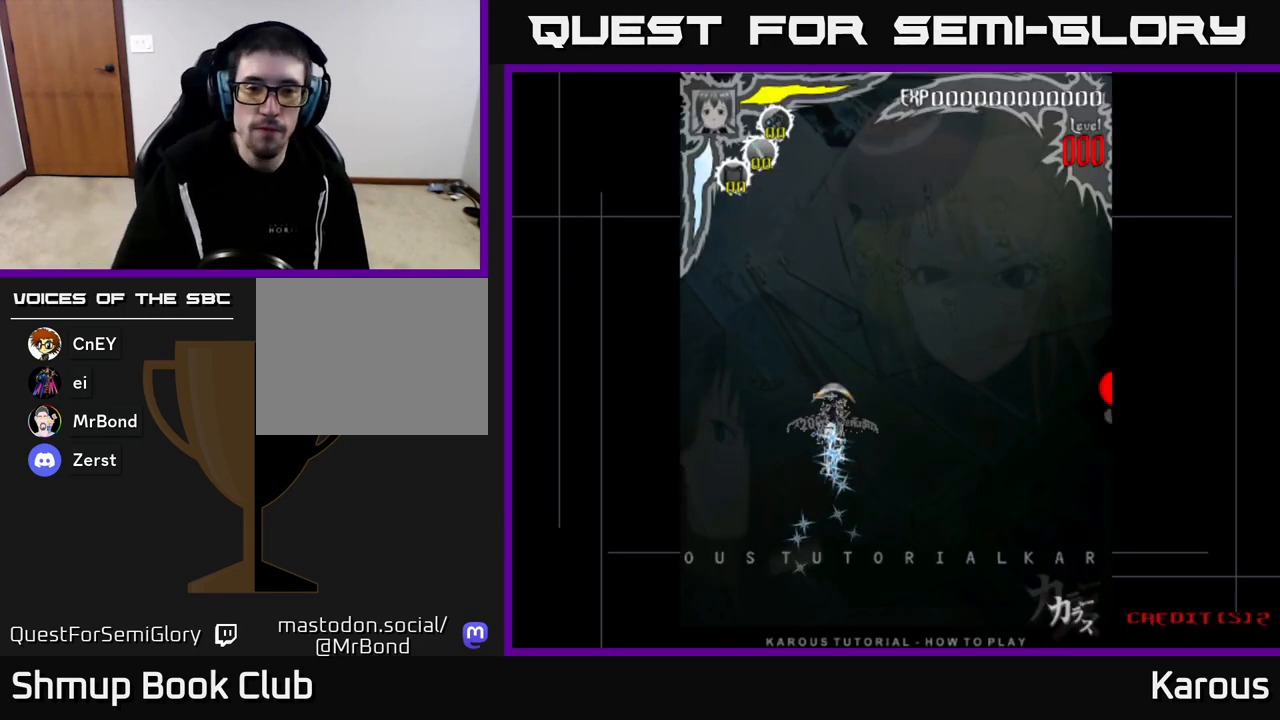
{"buttons": ["A"], "left_stick": "down", "right_stick": "center", "events": [[217, "START", "down"], [333, "START", "up"], [500, "A", "down"]]}
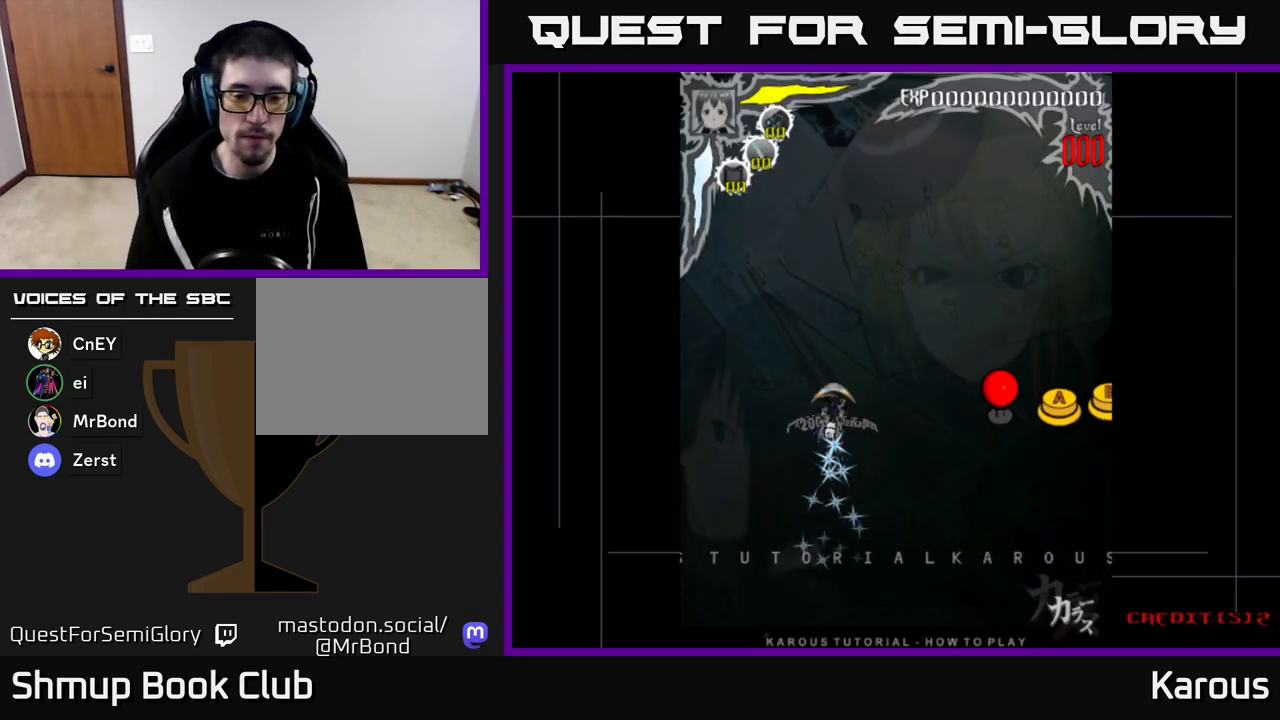
{"buttons": ["A"], "left_stick": "down", "right_stick": "center", "events": [[133, "A", "up"], [217, "A", "down"], [300, "A", "up"], [433, "A", "down"]]}
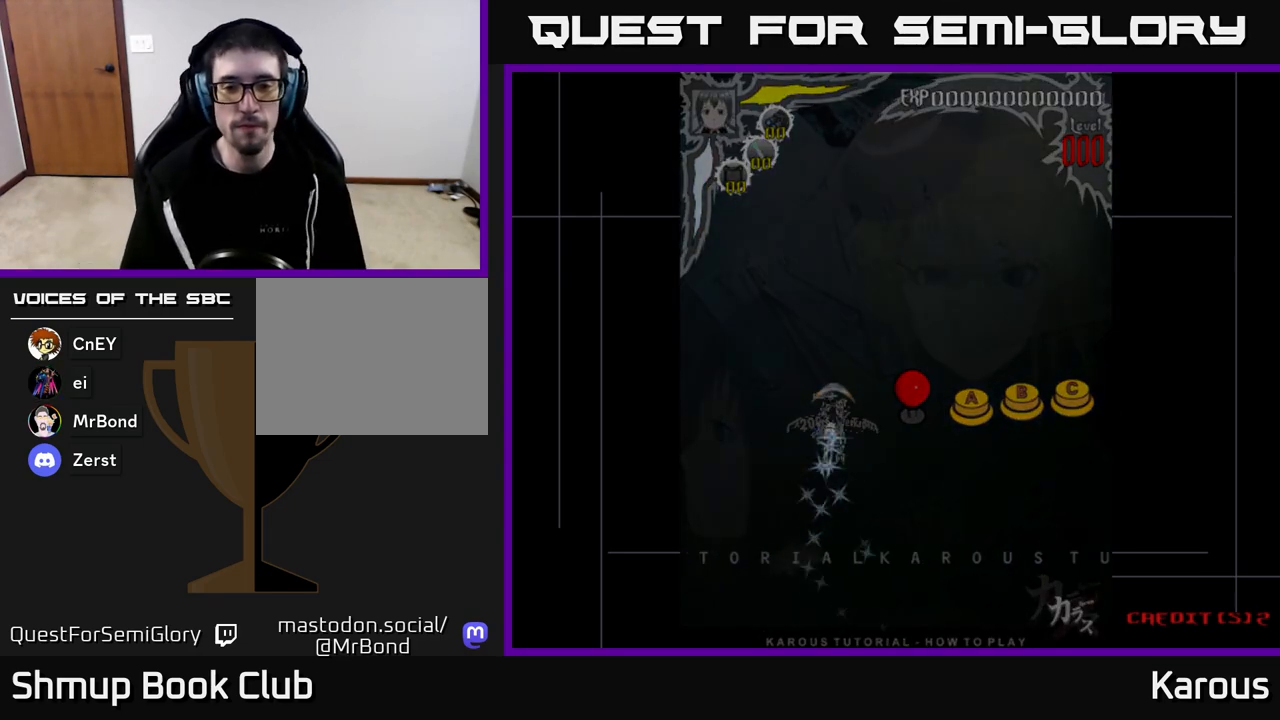
{"buttons": ["A"], "left_stick": "down", "right_stick": "center", "events": [[17, "A", "up"], [150, "A", "down"], [317, "A", "up"], [500, "A", "down"]]}
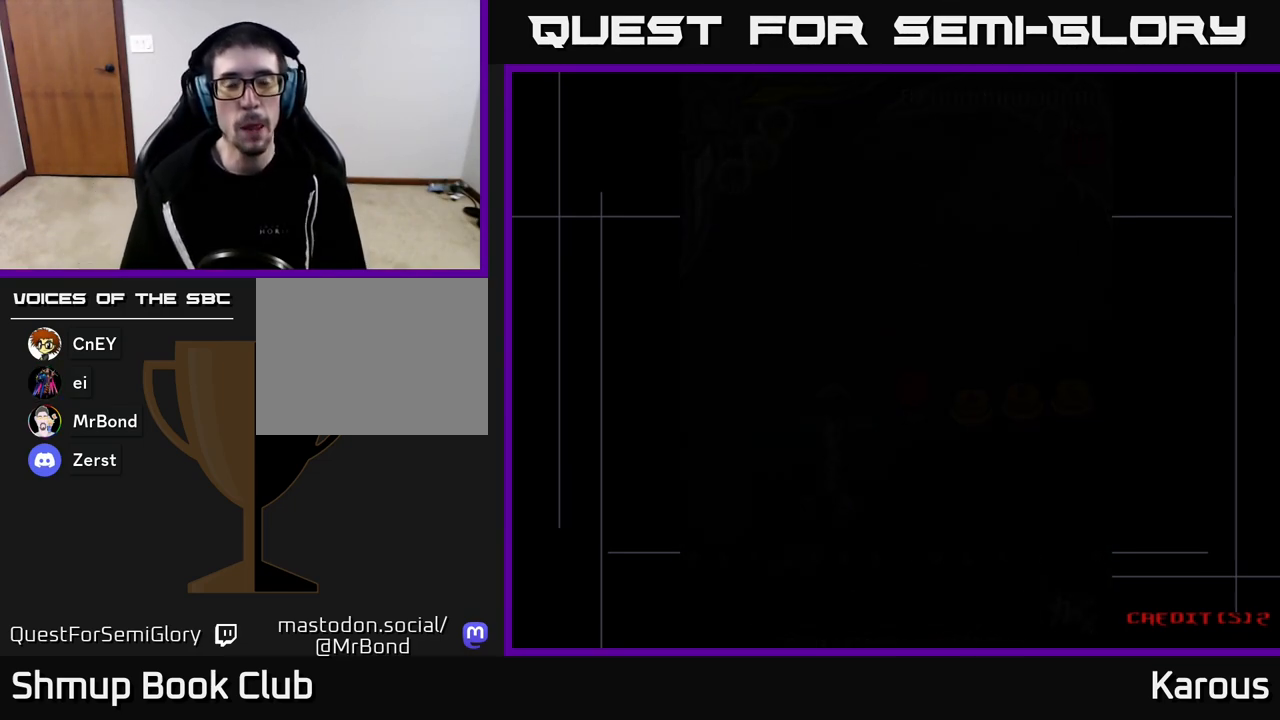
{"buttons": [], "left_stick": "down", "right_stick": "center", "events": [[267, "A", "up"], [317, "A", "down"], [467, "A", "up"]]}
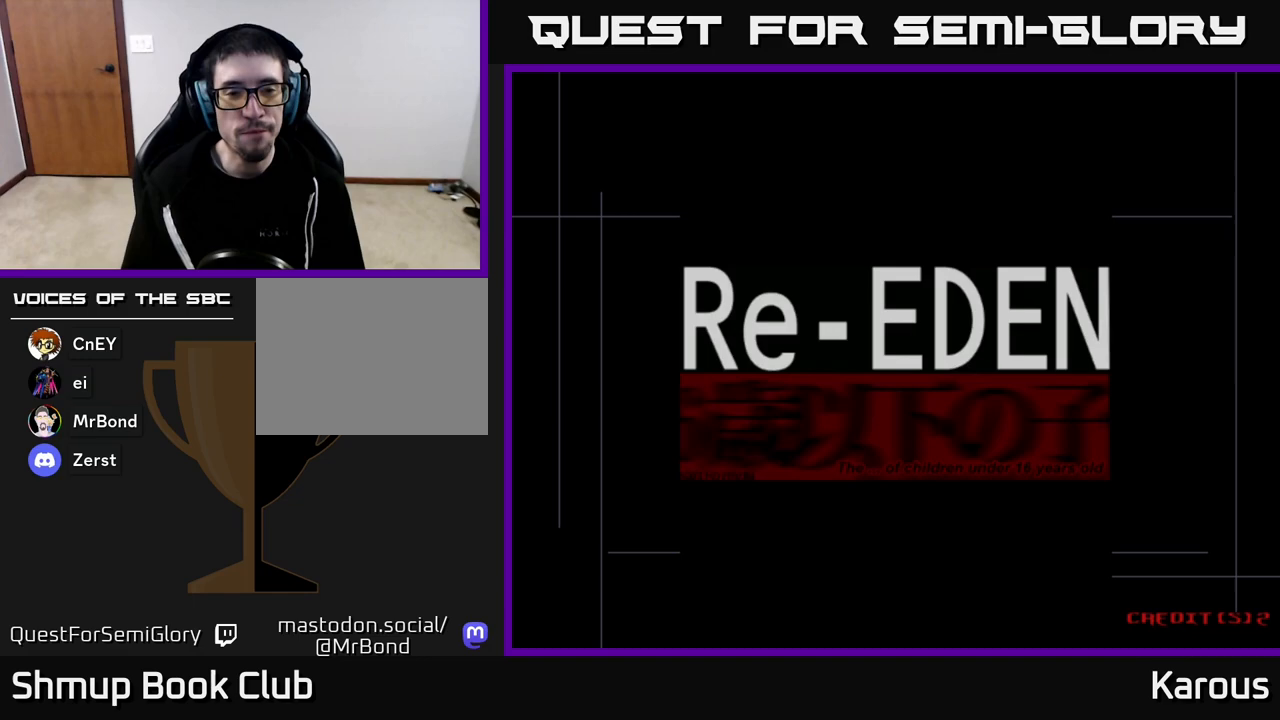
{"buttons": ["A"], "left_stick": "down", "right_stick": "center", "events": [[33, "A", "down"], [150, "A", "up"], [233, "A", "down"], [317, "A", "up"], [417, "A", "down"]]}
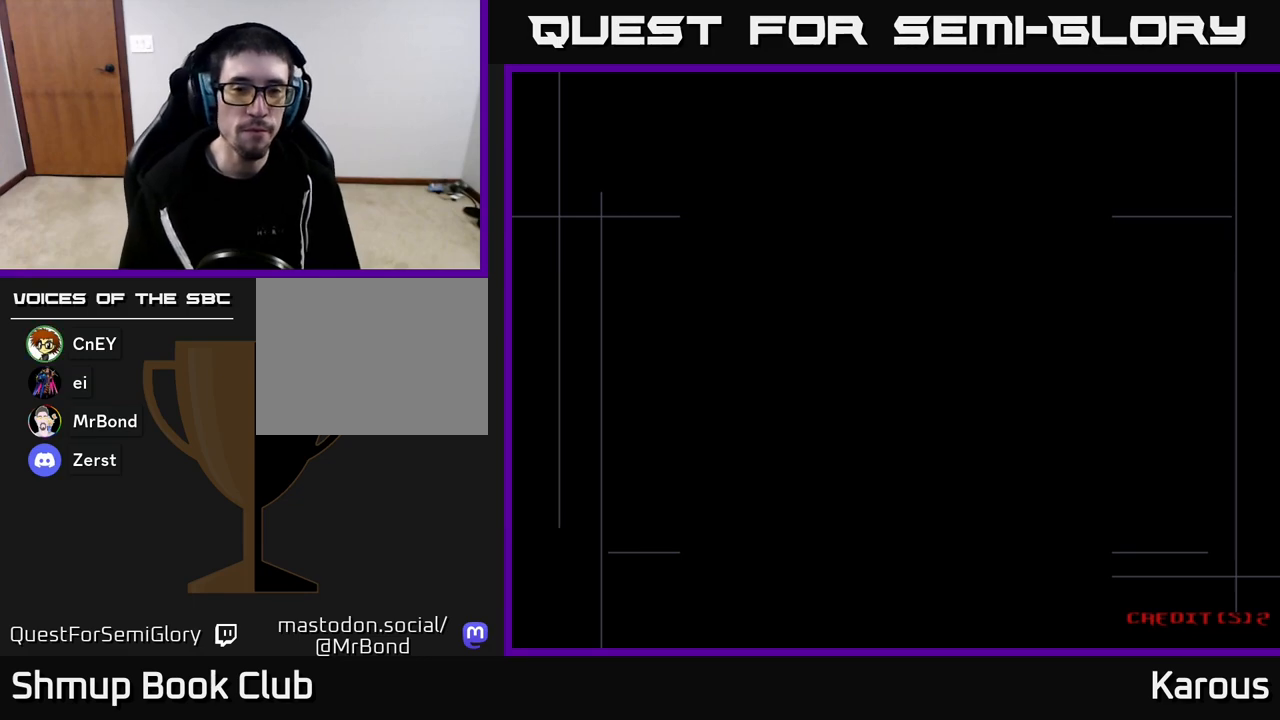
{"buttons": [], "left_stick": "down", "right_stick": "center", "events": [[17, "A", "up"], [100, "A", "down"], [217, "A", "up"], [317, "A", "down"], [400, "A", "up"]]}
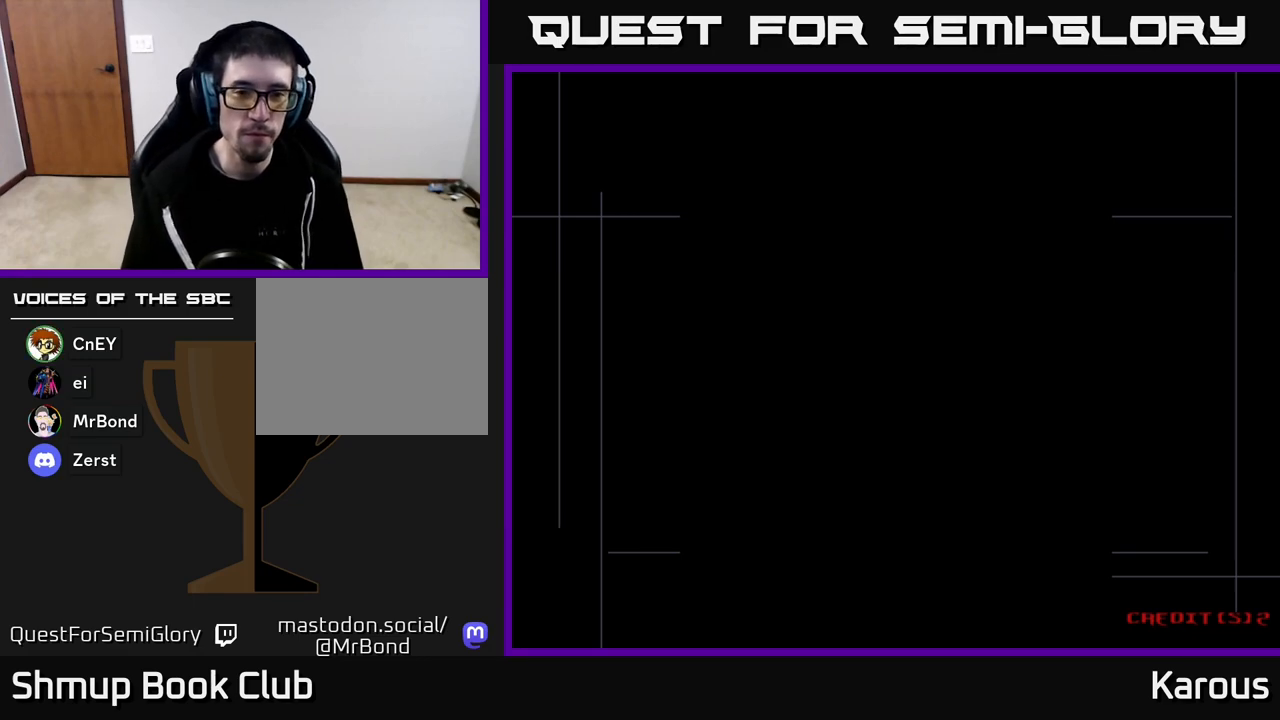
{"buttons": [], "left_stick": "down", "right_stick": "center", "events": [[17, "A", "down"], [83, "A", "up"], [150, "A", "down"], [250, "A", "up"], [333, "A", "down"], [450, "A", "up"]]}
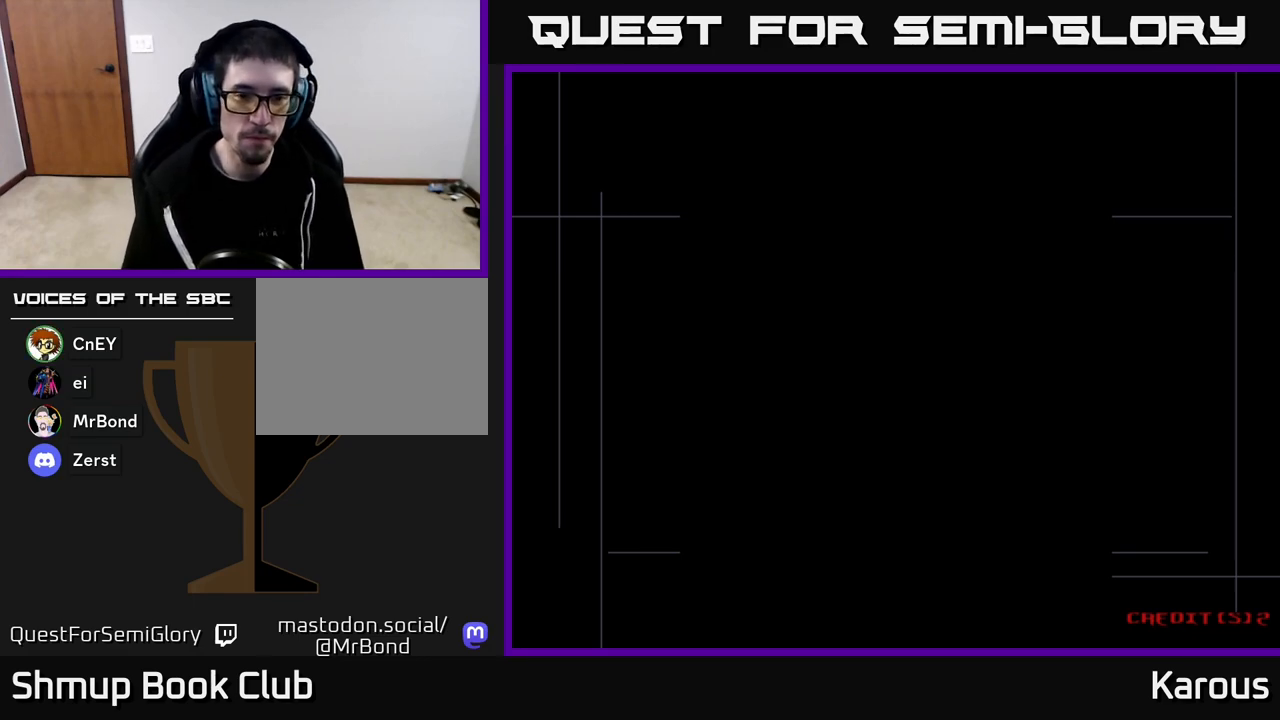
{"buttons": ["A"], "left_stick": "down", "right_stick": "center", "events": [[33, "A", "down"], [117, "A", "up"], [217, "A", "down"], [300, "A", "up"], [383, "A", "down"]]}
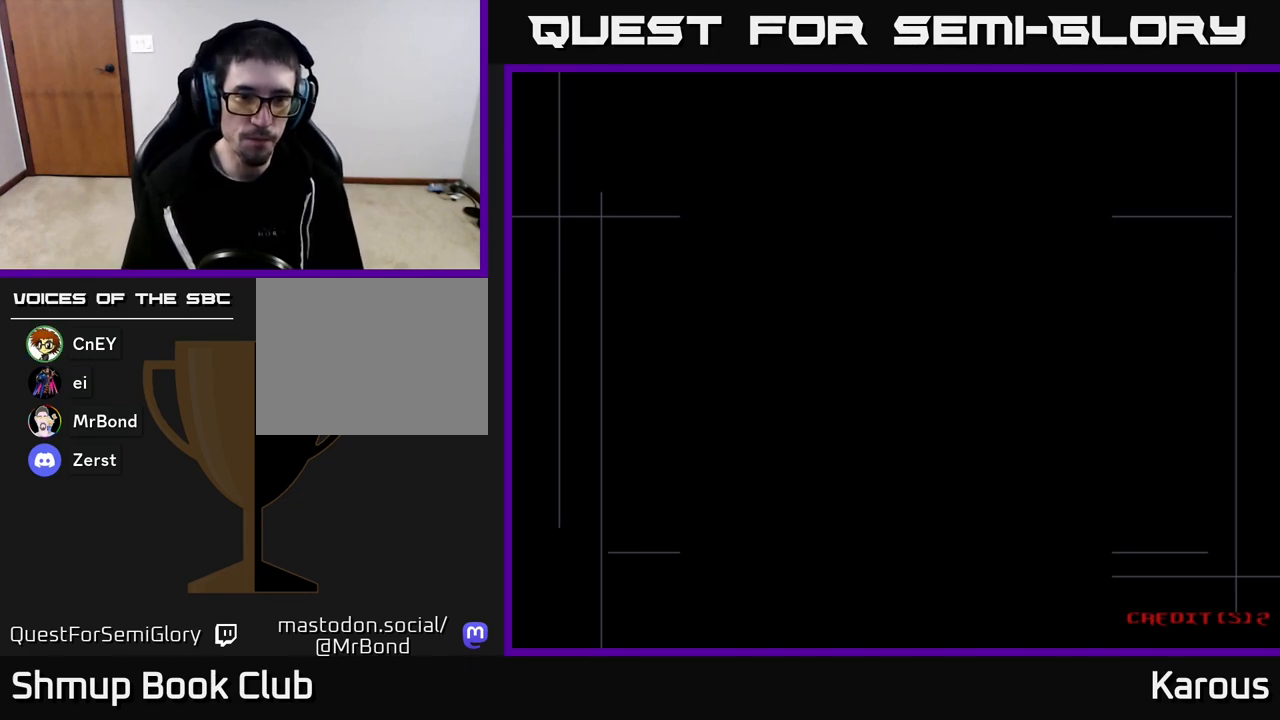
{"buttons": ["A", "DPAD_UP"], "left_stick": "down", "right_stick": "center", "events": [[67, "DPAD_UP", "down"]]}
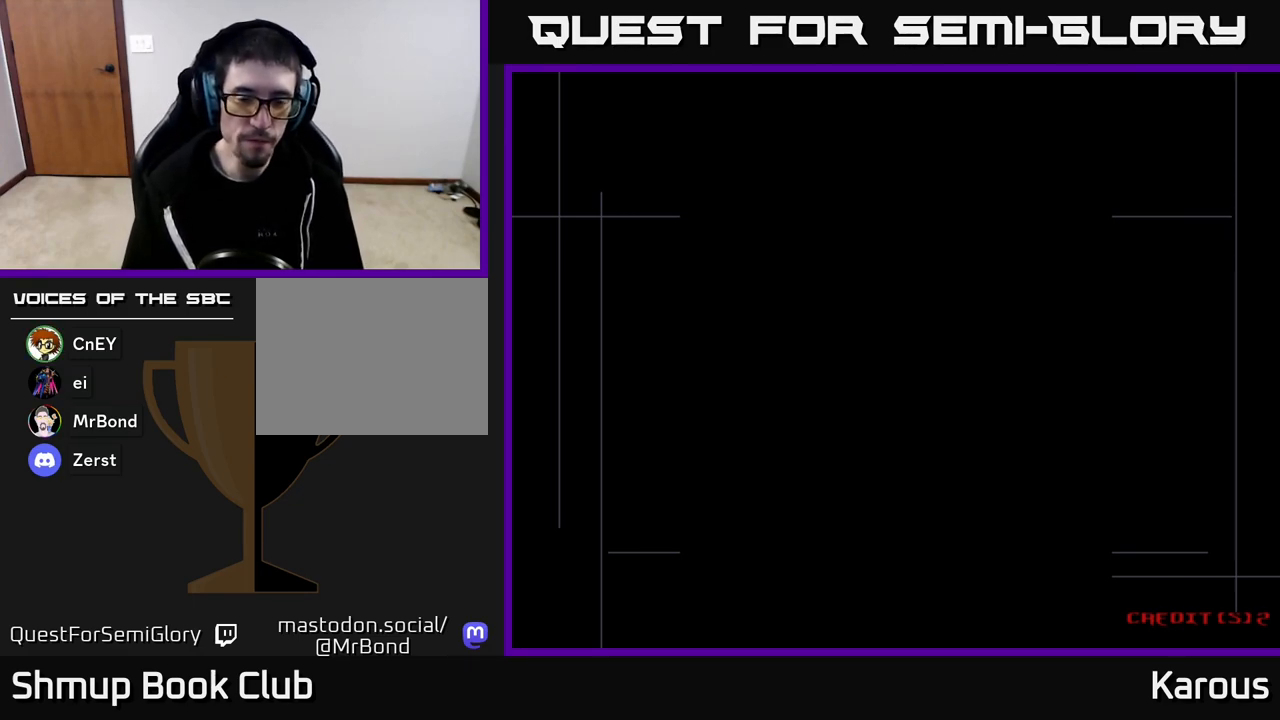
{"buttons": ["A", "DPAD_UP"], "left_stick": "down", "right_stick": "center", "events": []}
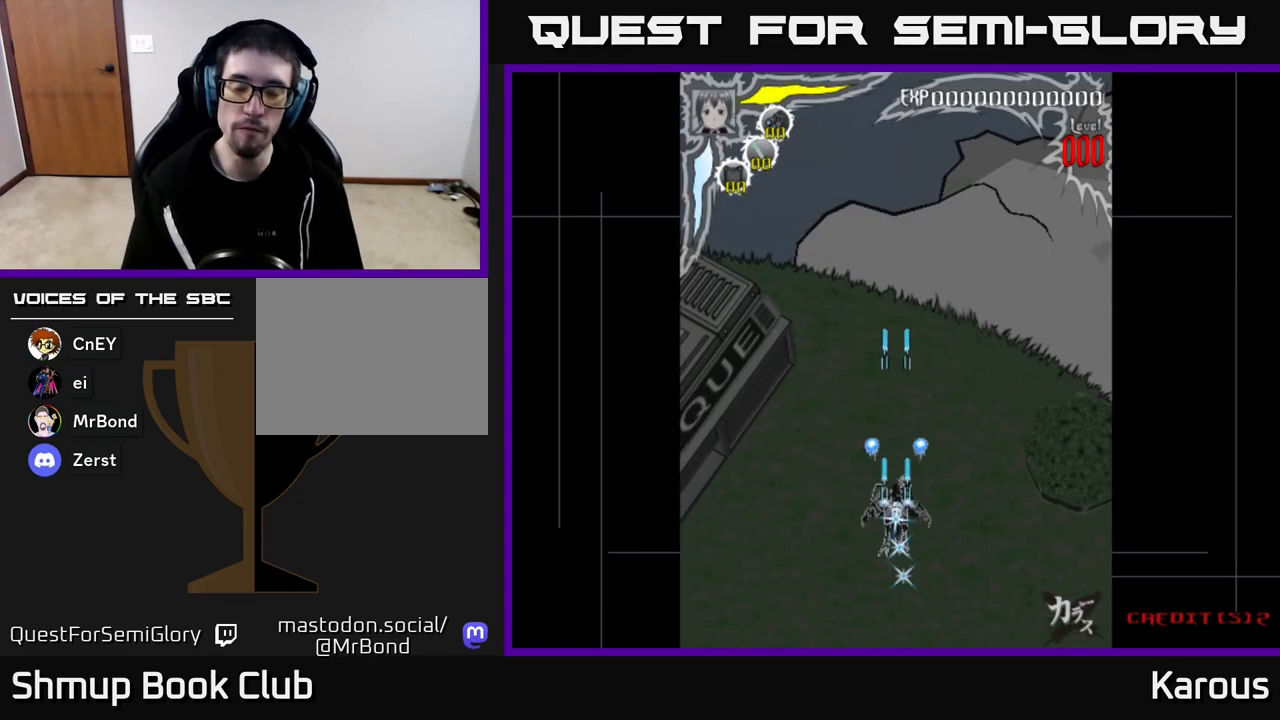
{"buttons": ["A", "DPAD_UP"], "left_stick": "down", "right_stick": "center", "events": [[167, "A", "up"], [367, "A", "down"]]}
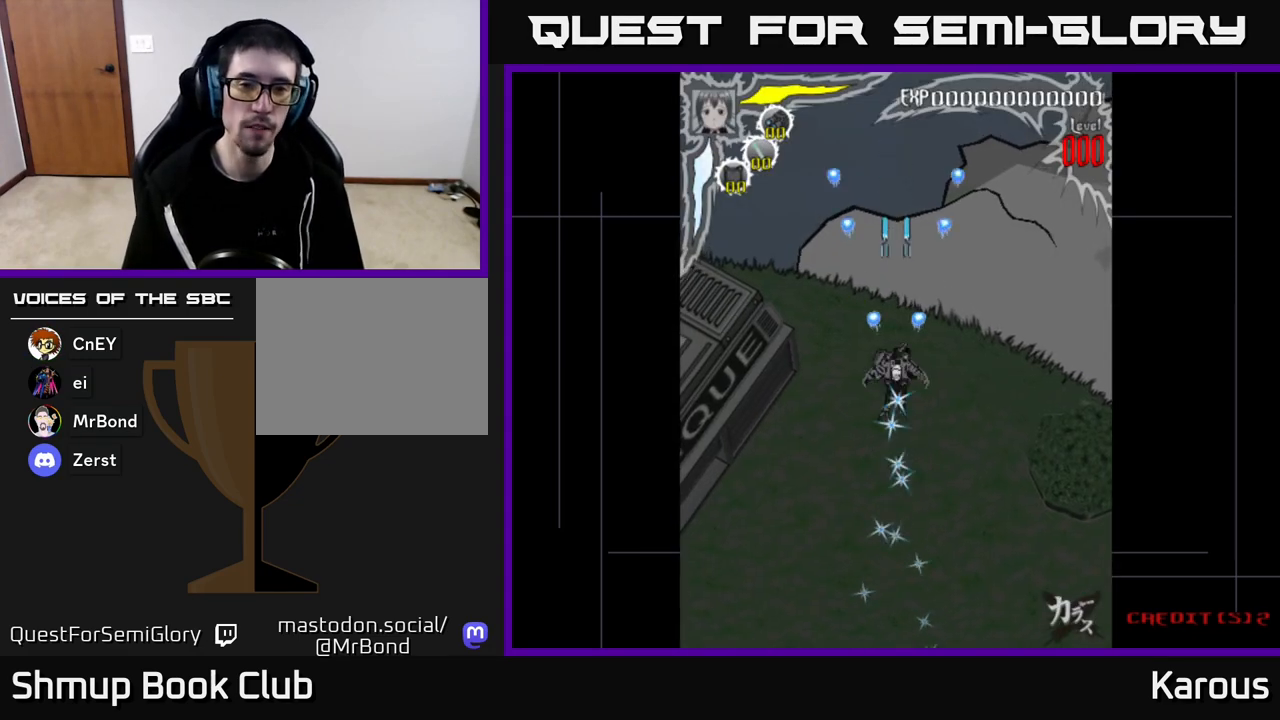
{"buttons": ["DPAD_UP"], "left_stick": "down", "right_stick": "center", "events": [[417, "A", "up"]]}
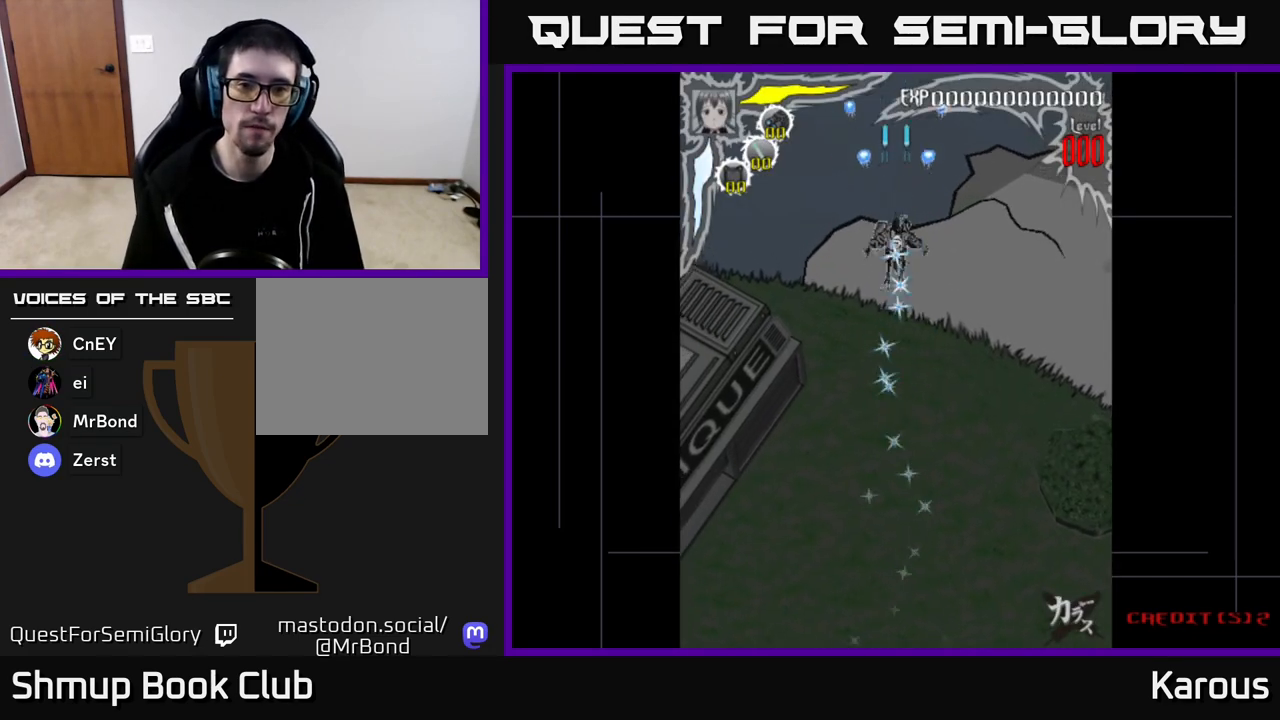
{"buttons": [], "left_stick": "down", "right_stick": "center", "events": [[133, "DPAD_UP", "up"]]}
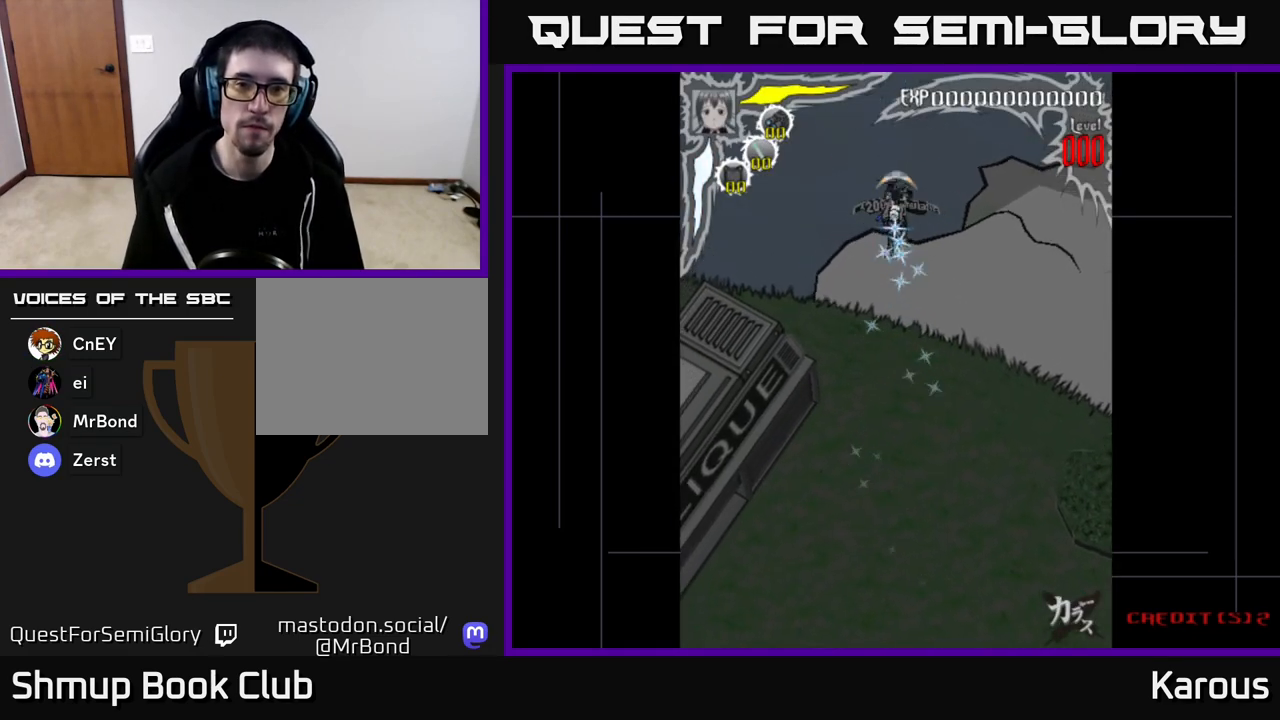
{"buttons": [], "left_stick": "down", "right_stick": "center", "events": [[250, "DPAD_UP", "down"], [450, "DPAD_UP", "up"]]}
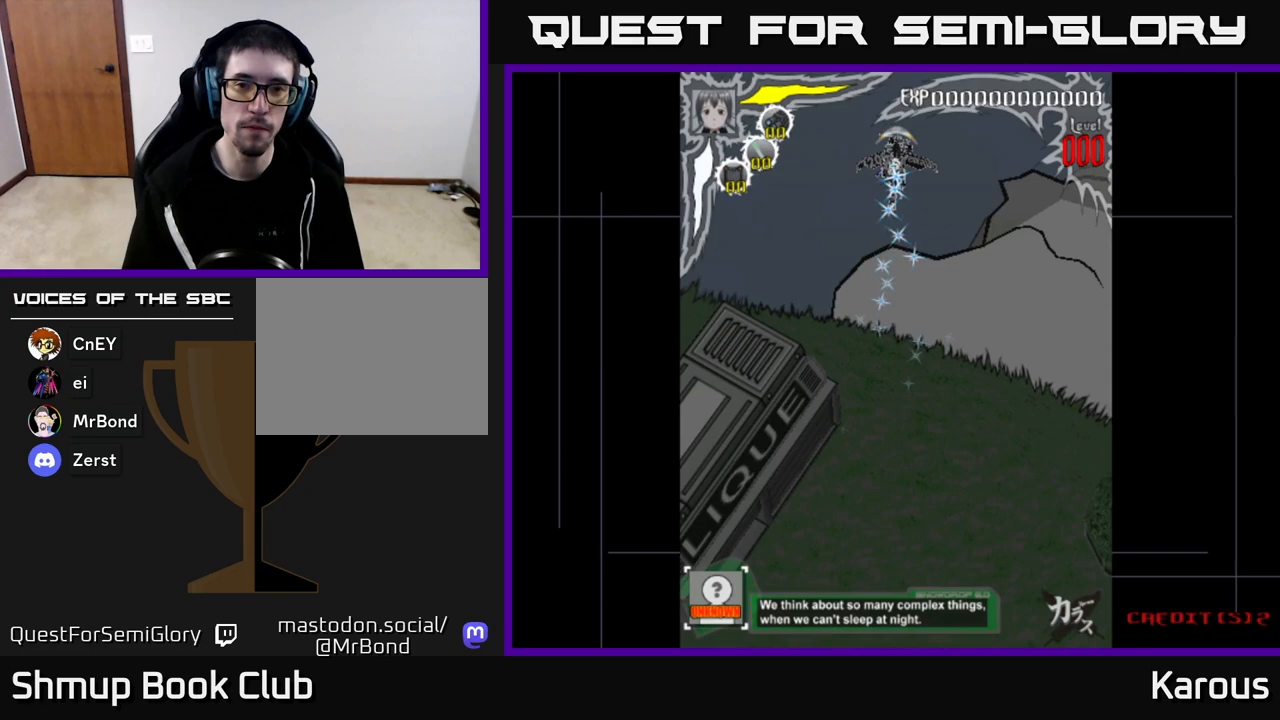
{"buttons": ["DPAD_LEFT"], "left_stick": "down", "right_stick": "center", "events": [[300, "DPAD_LEFT", "down"]]}
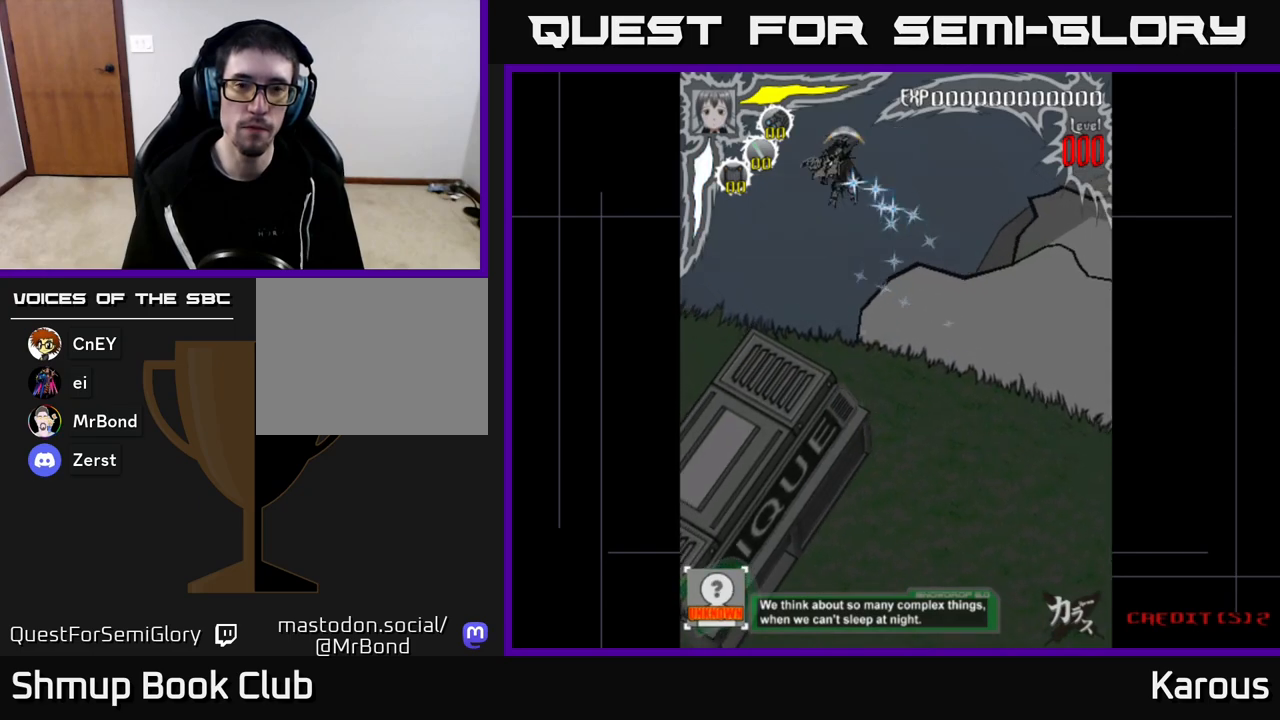
{"buttons": [], "left_stick": "down", "right_stick": "center", "events": [[67, "DPAD_LEFT", "up"], [283, "DPAD_RIGHT", "down"], [317, "DPAD_RIGHT", "up"]]}
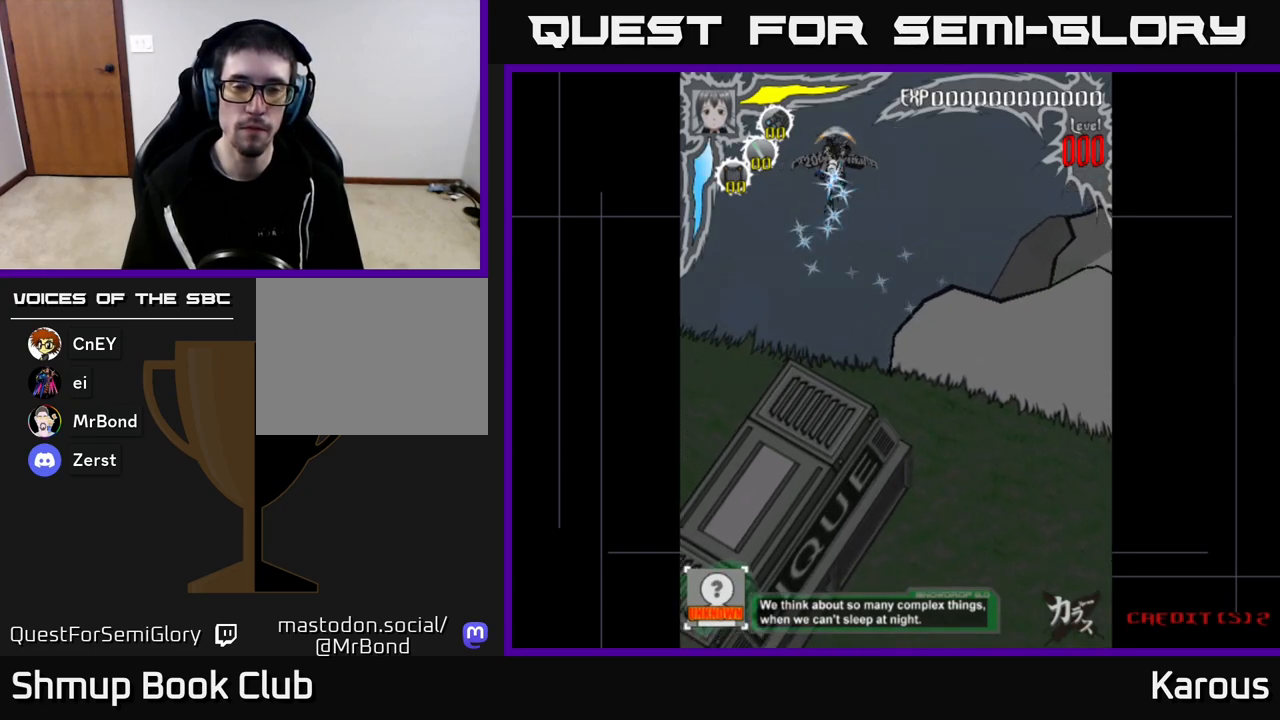
{"buttons": [], "left_stick": "down", "right_stick": "center", "events": []}
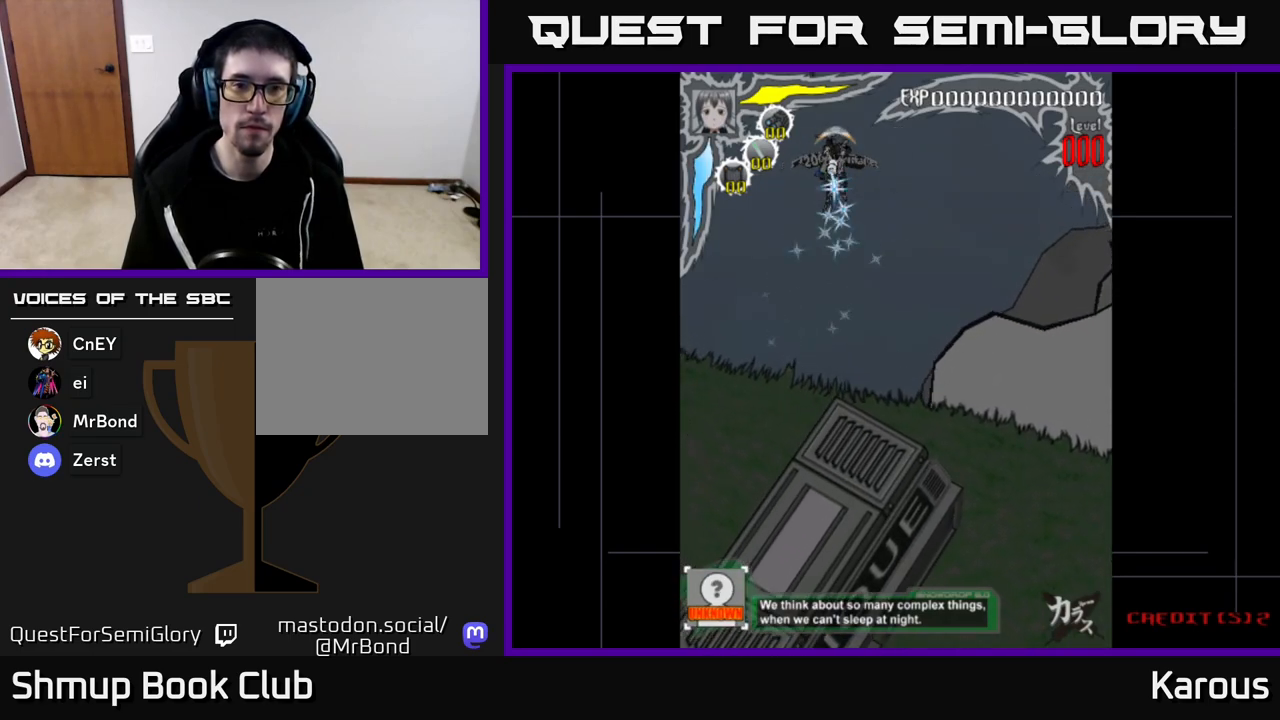
{"buttons": [], "left_stick": "down", "right_stick": "center", "events": [[317, "DPAD_RIGHT", "down"], [417, "DPAD_RIGHT", "up"]]}
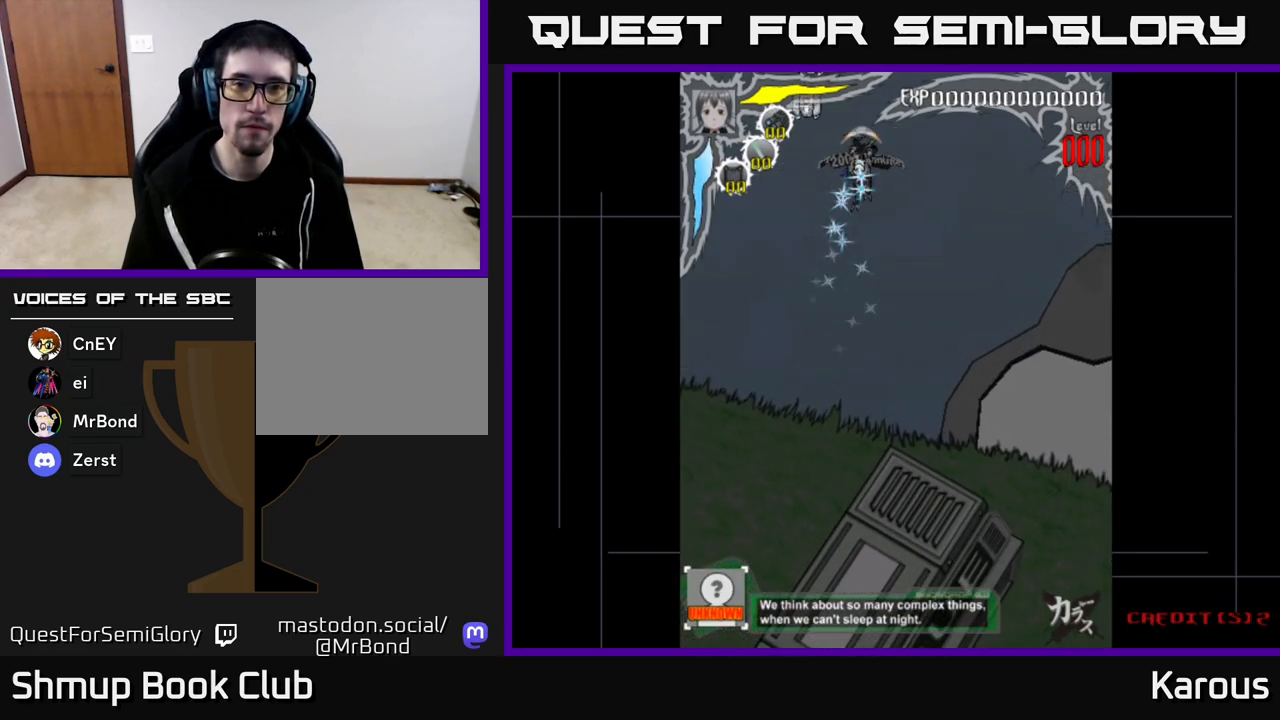
{"buttons": [], "left_stick": "down", "right_stick": "center", "events": [[117, "DPAD_LEFT", "down"], [317, "DPAD_DOWN", "down"], [317, "DPAD_LEFT", "up"], [383, "DPAD_DOWN", "up"]]}
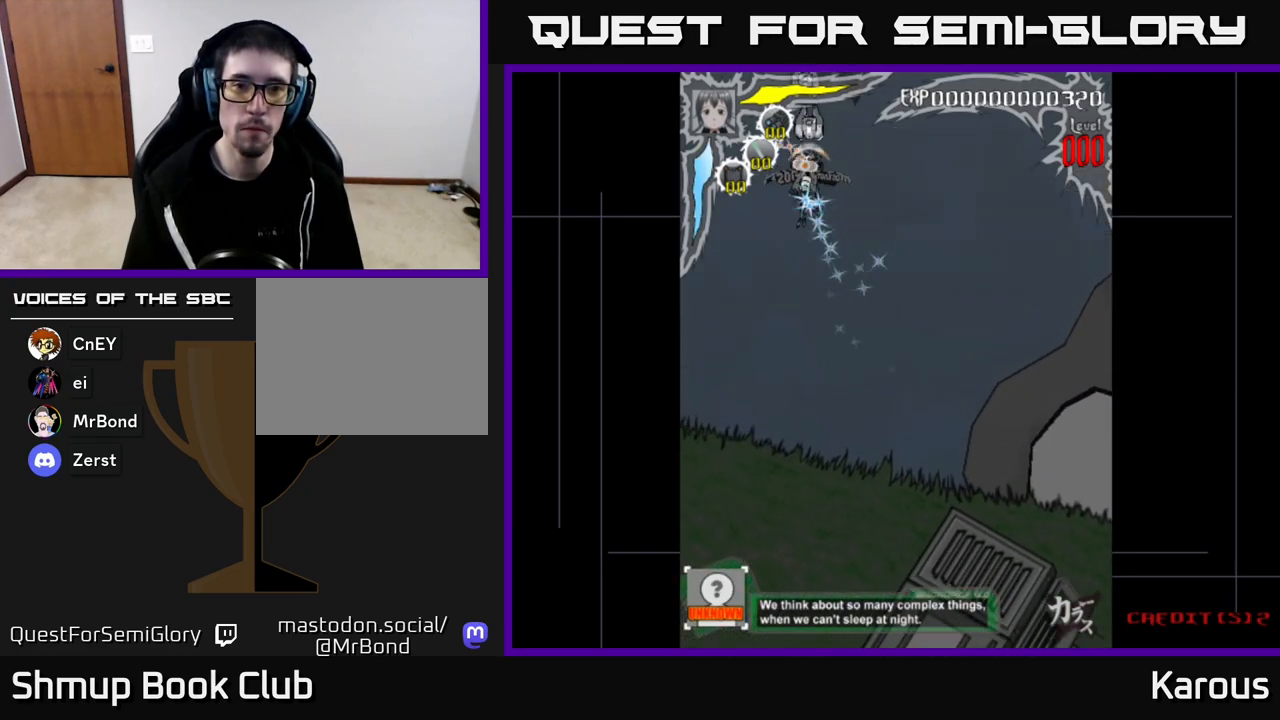
{"buttons": ["DPAD_DOWN"], "left_stick": "down", "right_stick": "center", "events": [[467, "DPAD_DOWN", "down"]]}
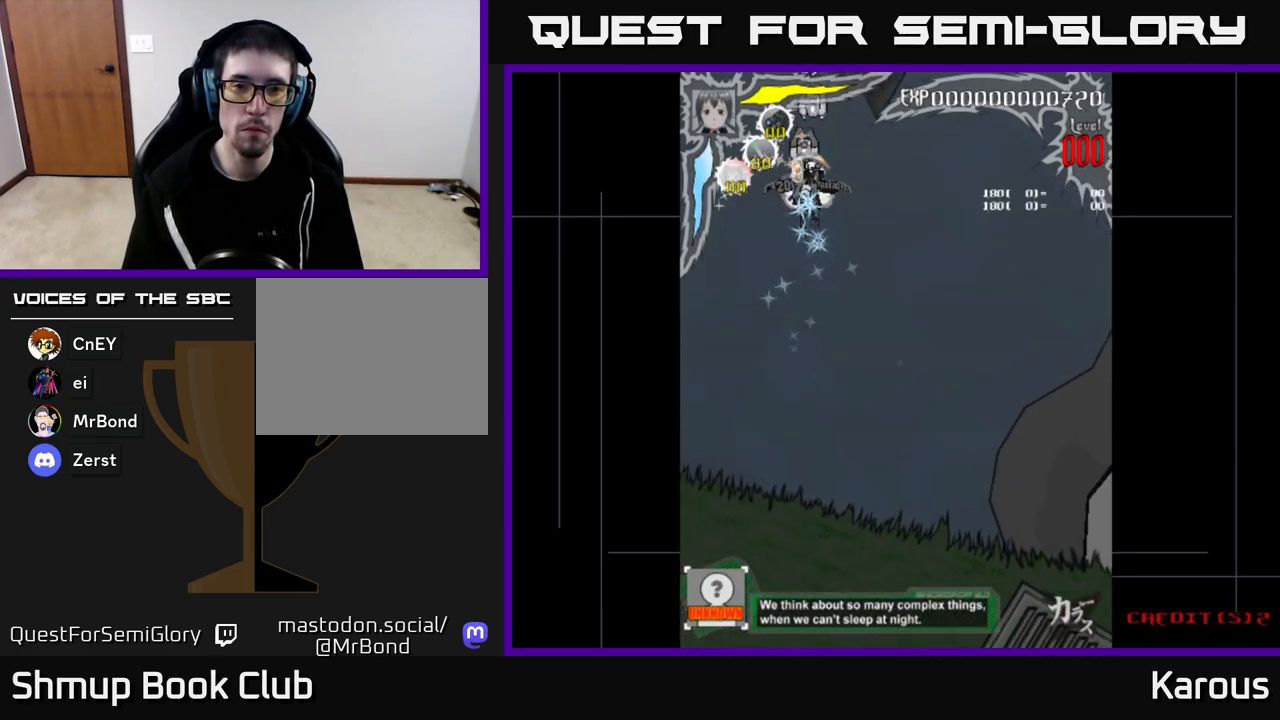
{"buttons": [], "left_stick": "down", "right_stick": "center", "events": [[17, "DPAD_DOWN", "up"], [317, "DPAD_DOWN", "down"], [367, "DPAD_DOWN", "up"]]}
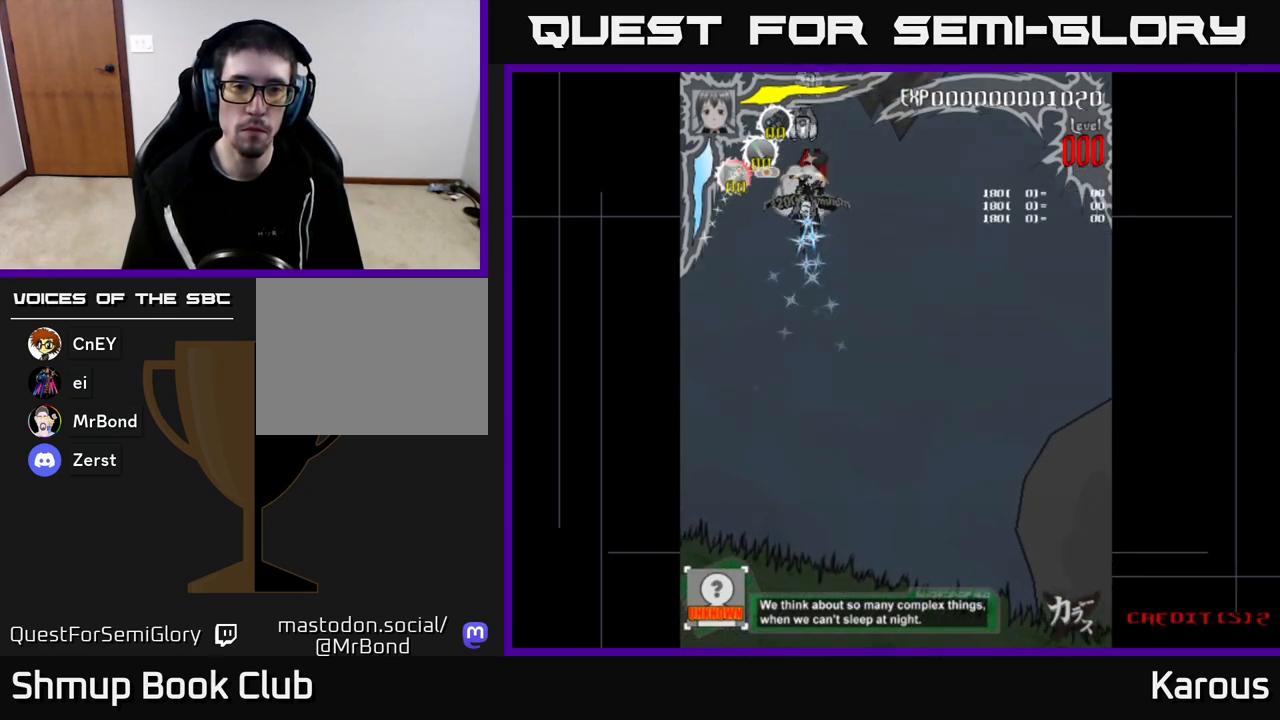
{"buttons": [], "left_stick": "down", "right_stick": "center", "events": [[183, "DPAD_DOWN", "down"], [217, "DPAD_DOWN", "up"]]}
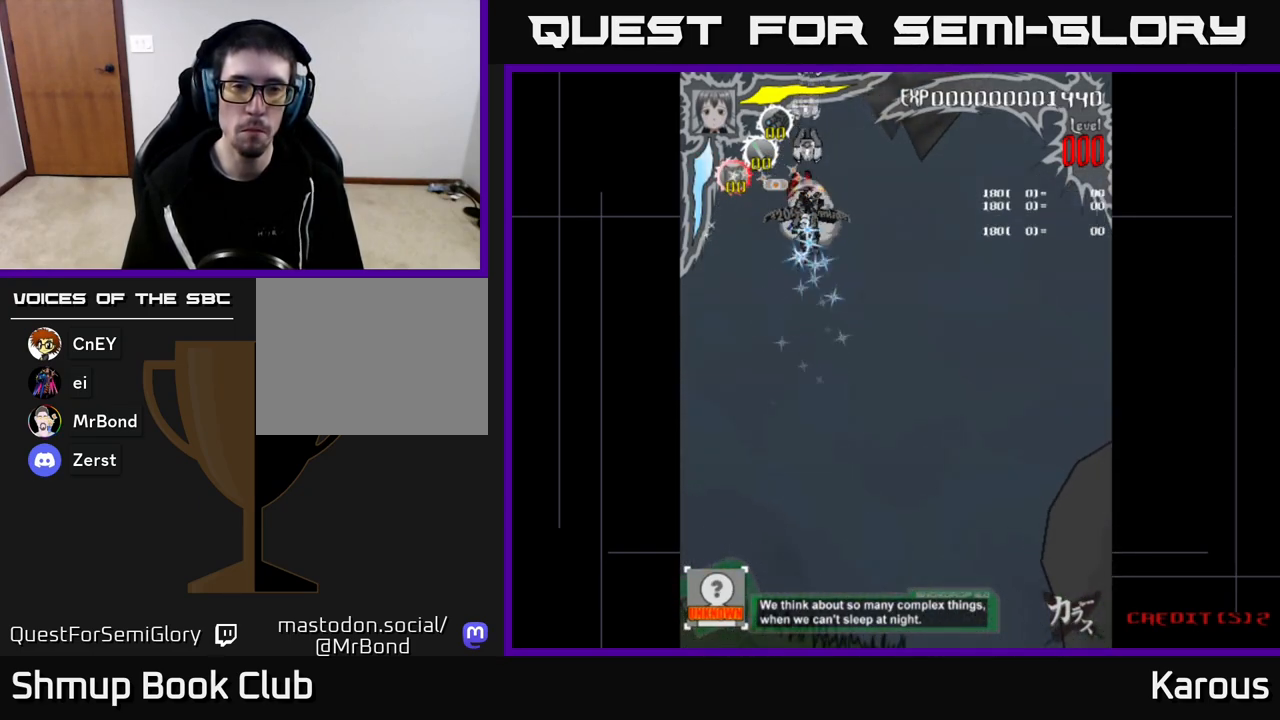
{"buttons": ["DPAD_DOWN"], "left_stick": "down", "right_stick": "center", "events": [[100, "DPAD_DOWN", "down"], [150, "DPAD_DOWN", "up"], [467, "DPAD_DOWN", "down"]]}
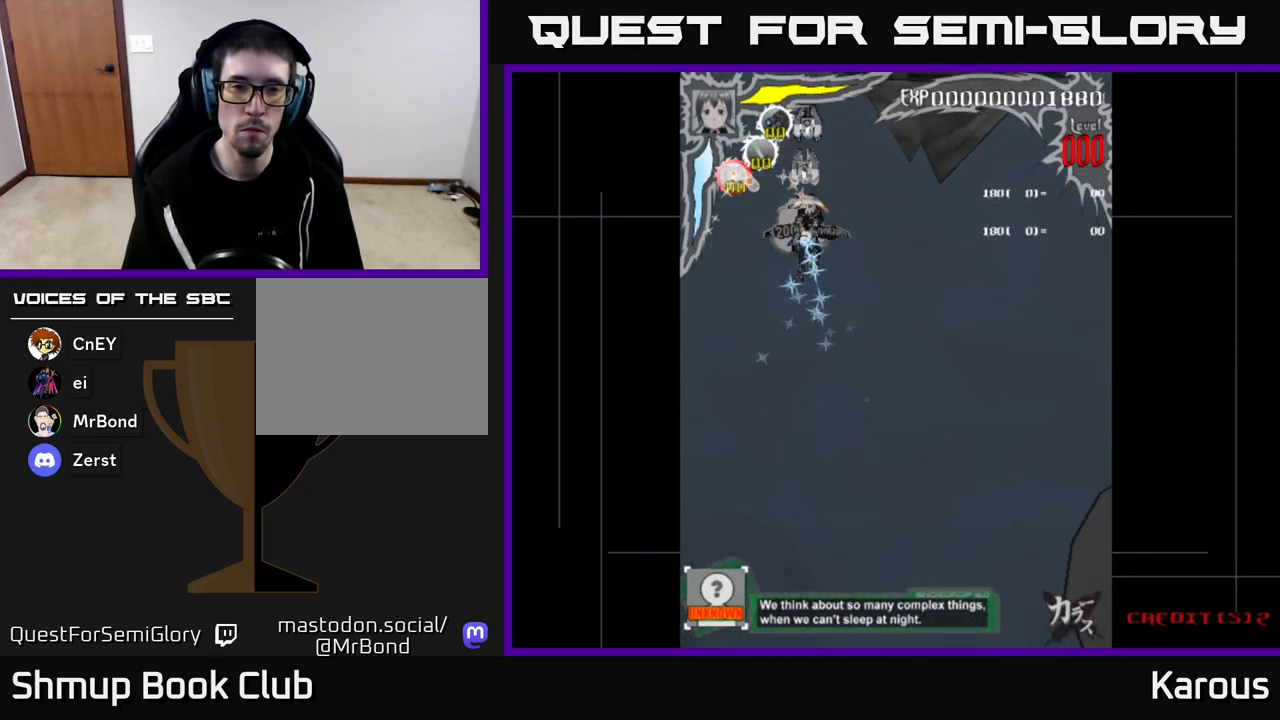
{"buttons": [], "left_stick": "down", "right_stick": "center", "events": [[17, "DPAD_DOWN", "up"], [367, "DPAD_DOWN", "down"], [417, "DPAD_DOWN", "up"]]}